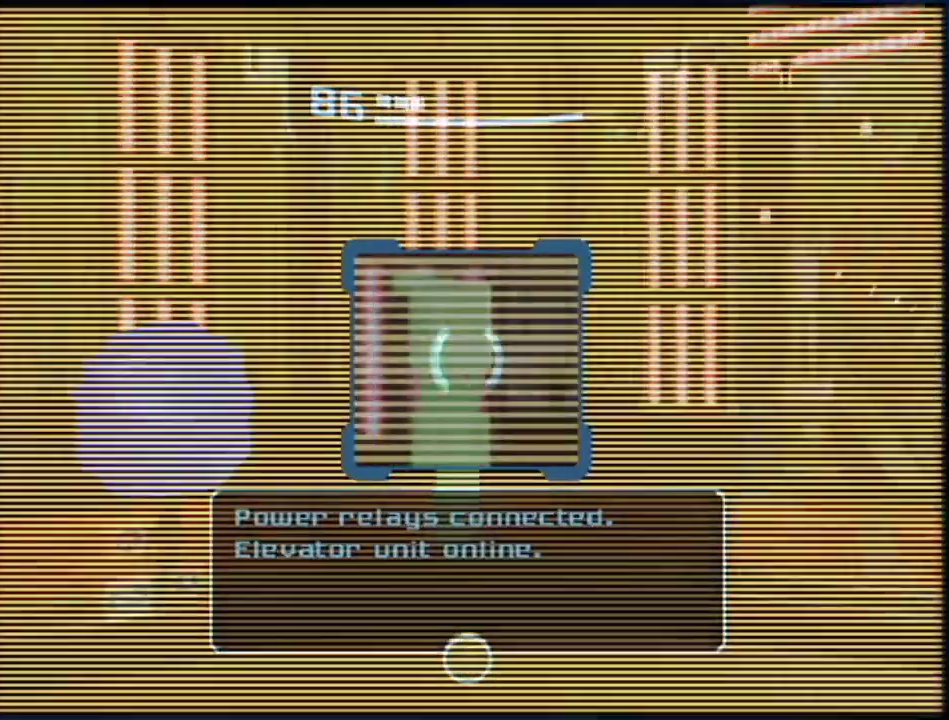
Gameplay with a controller (Nintendo layout); each line is a JSON object with the inputs held at the frame after it. "events" lists button and stick changes between this image and that frame as [ms after this image, input, new state], when the widget could be followed in between. Not read: L3 R3.
{"buttons": ["L1"], "left_stick": "center", "right_stick": "center", "events": [[50, "L1", "down"], [200, "R1", "up"], [233, "left_stick", "center"], [350, "A", "down"], [483, "A", "up"]]}
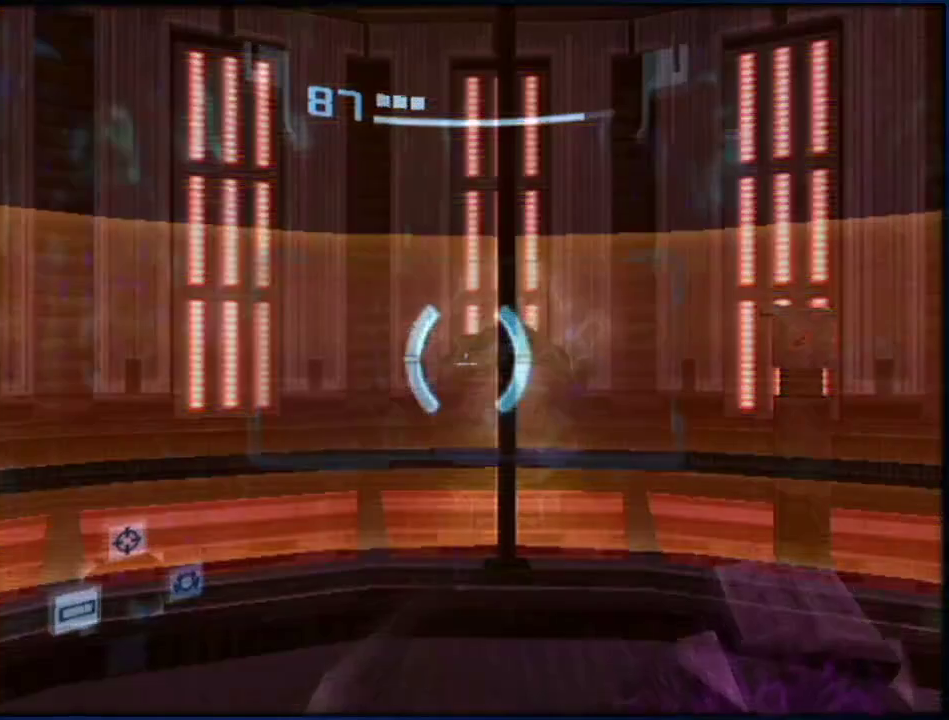
{"buttons": ["A", "L1", "R1"], "left_stick": "center", "right_stick": "center", "events": [[100, "A", "down"], [267, "A", "up"], [350, "R1", "down"], [383, "A", "down"]]}
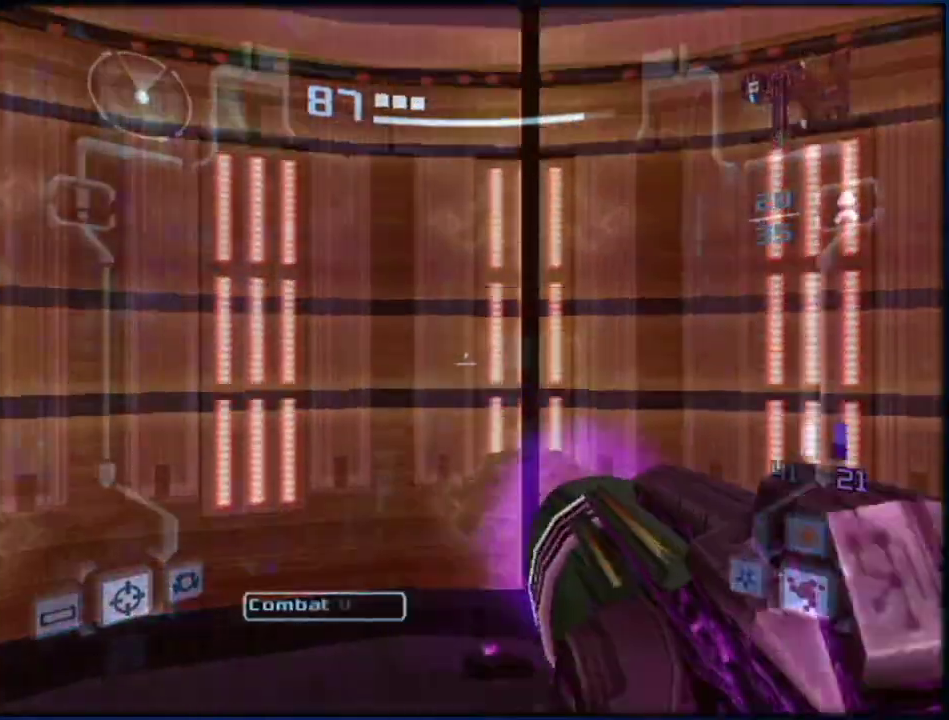
{"buttons": ["A", "L1", "R1"], "left_stick": "center", "right_stick": "center", "events": [[50, "left_stick", "up-right"], [483, "left_stick", "center"]]}
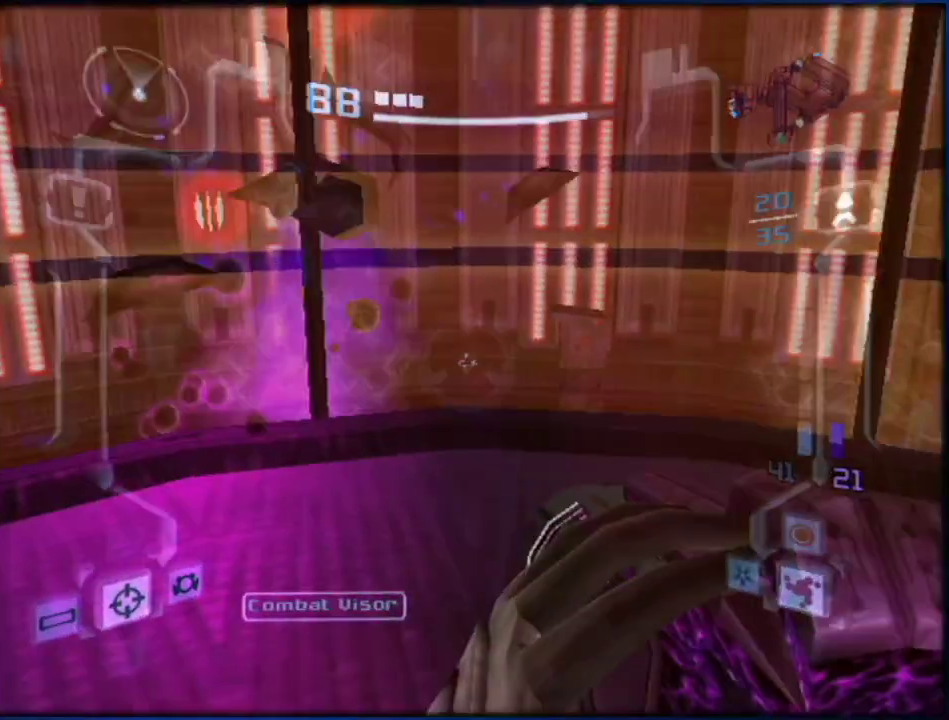
{"buttons": ["A", "L1"], "left_stick": "up-left", "right_stick": "center", "events": [[83, "R1", "up"], [167, "left_stick", "down"], [300, "left_stick", "down-left"], [417, "left_stick", "up-left"]]}
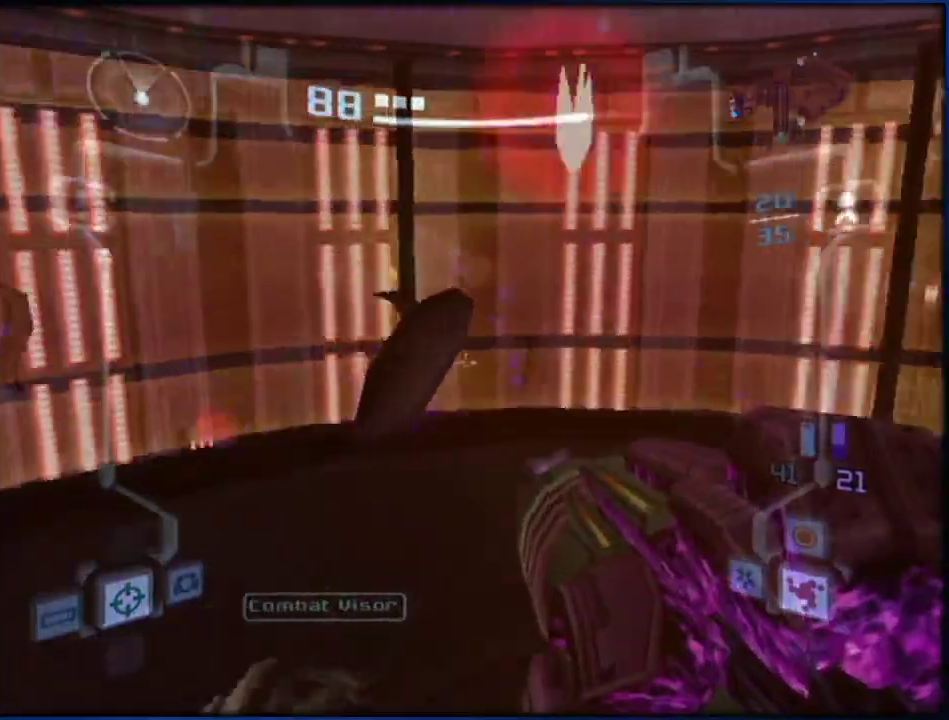
{"buttons": ["A", "L1"], "left_stick": "down", "right_stick": "center", "events": [[17, "left_stick", "up"], [350, "left_stick", "center"], [450, "left_stick", "down"]]}
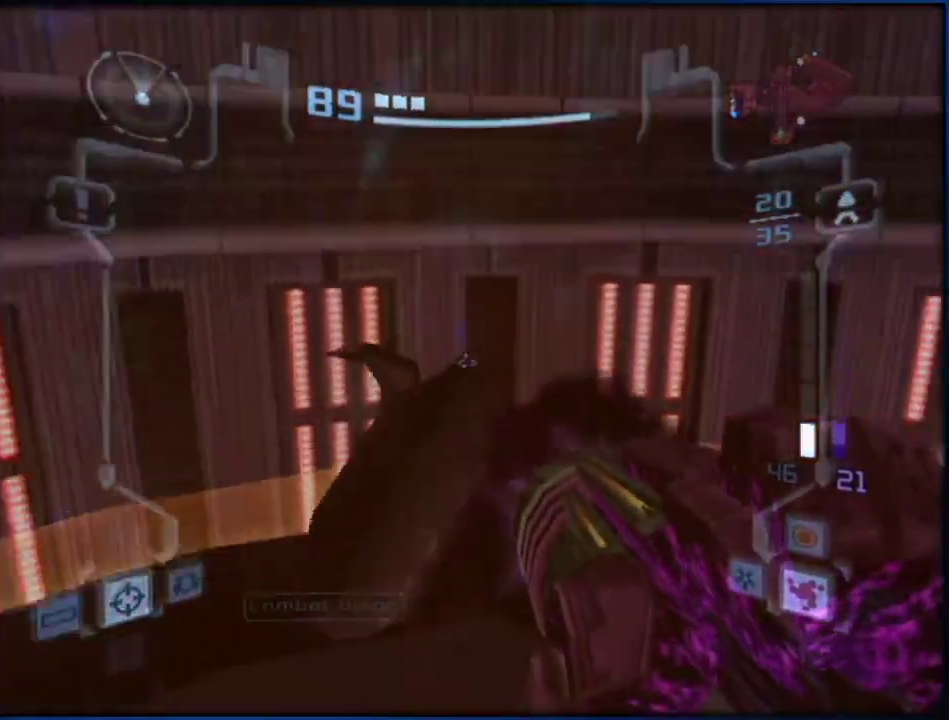
{"buttons": ["A"], "left_stick": "right", "right_stick": "center", "events": [[100, "L1", "up"], [250, "left_stick", "down-right"], [350, "left_stick", "right"]]}
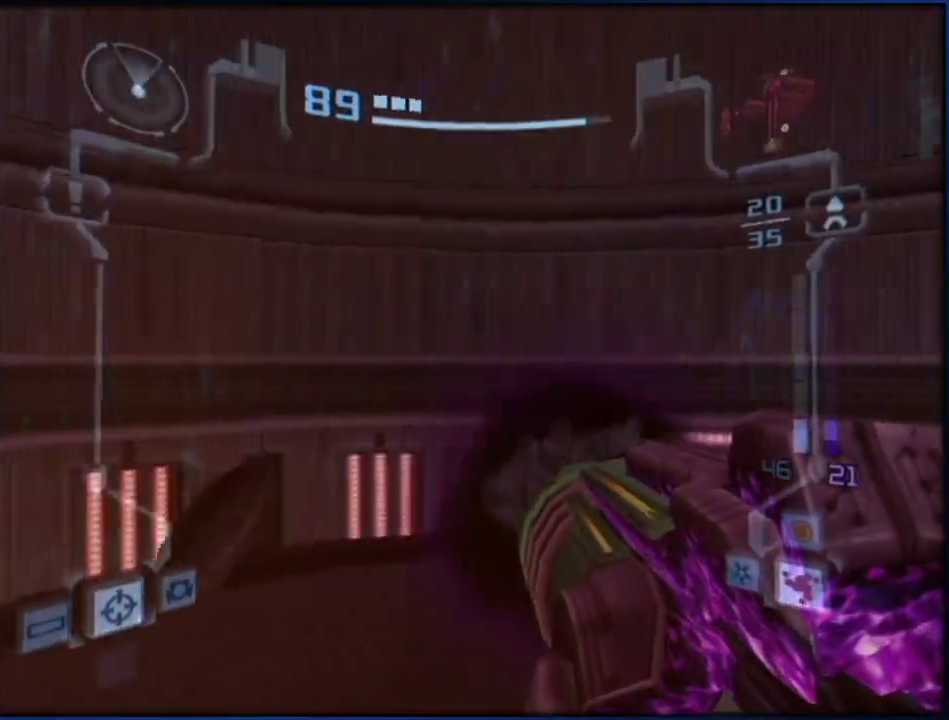
{"buttons": ["A"], "left_stick": "center", "right_stick": "center", "events": [[167, "left_stick", "center"]]}
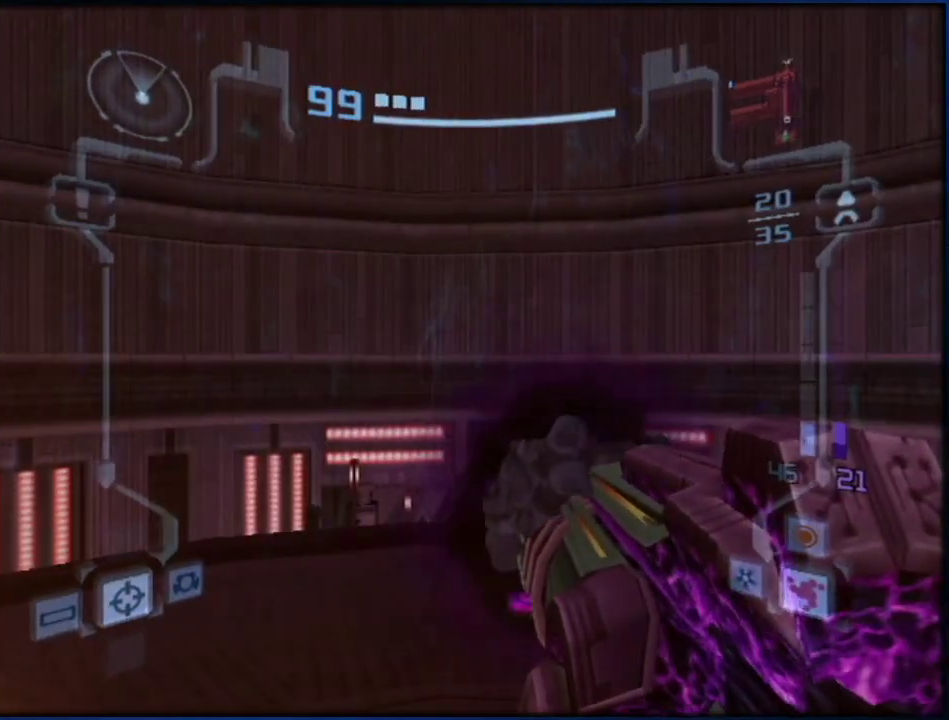
{"buttons": ["A"], "left_stick": "center", "right_stick": "center", "events": [[133, "left_stick", "right"], [333, "left_stick", "center"]]}
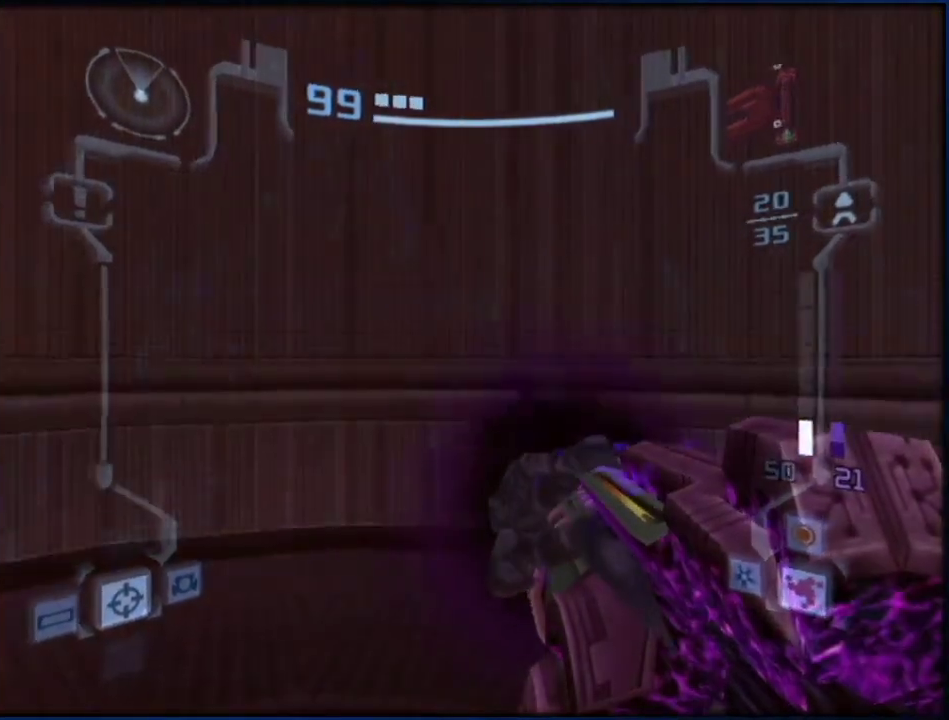
{"buttons": ["A"], "left_stick": "center", "right_stick": "center", "events": [[233, "right_stick", "up"], [267, "left_stick", "left"], [283, "right_stick", "up-right"], [333, "right_stick", "up"], [350, "left_stick", "center"], [383, "right_stick", "center"]]}
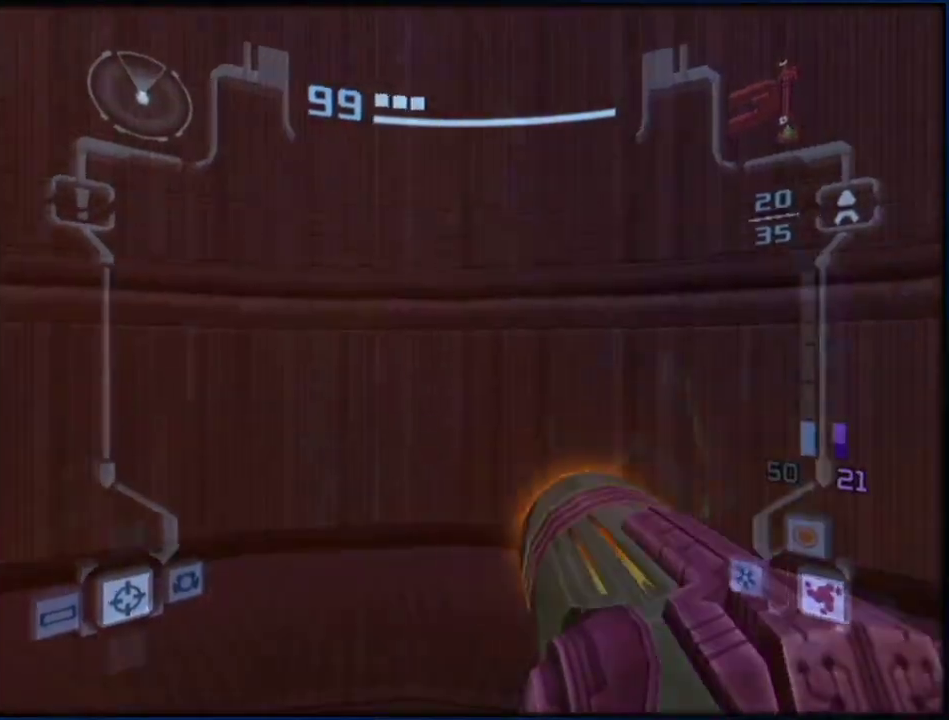
{"buttons": [], "left_stick": "center", "right_stick": "center", "events": [[133, "A", "up"]]}
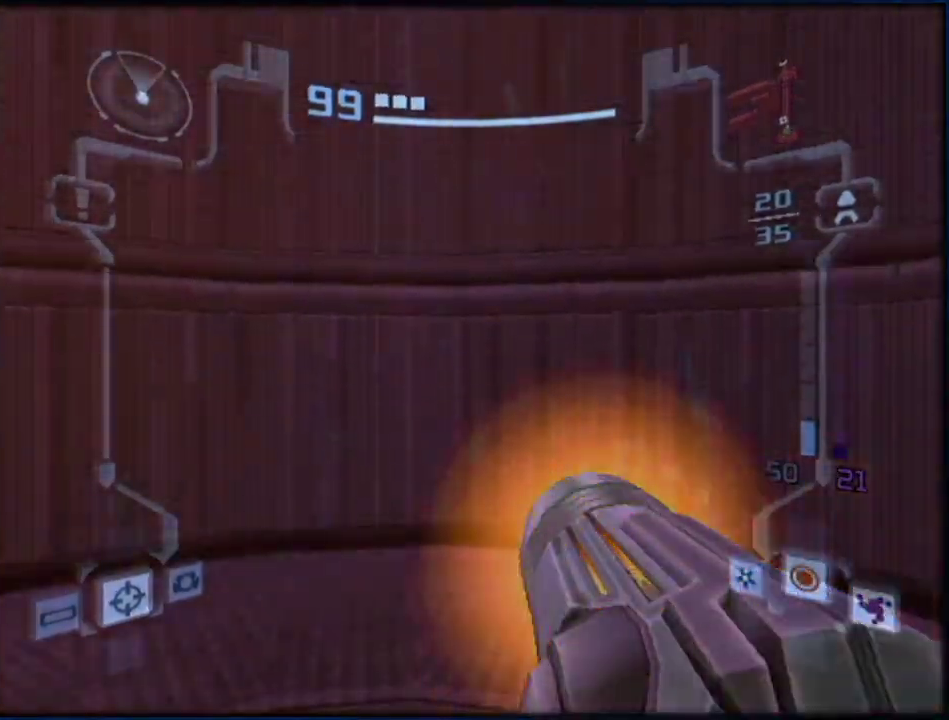
{"buttons": [], "left_stick": "center", "right_stick": "center", "events": []}
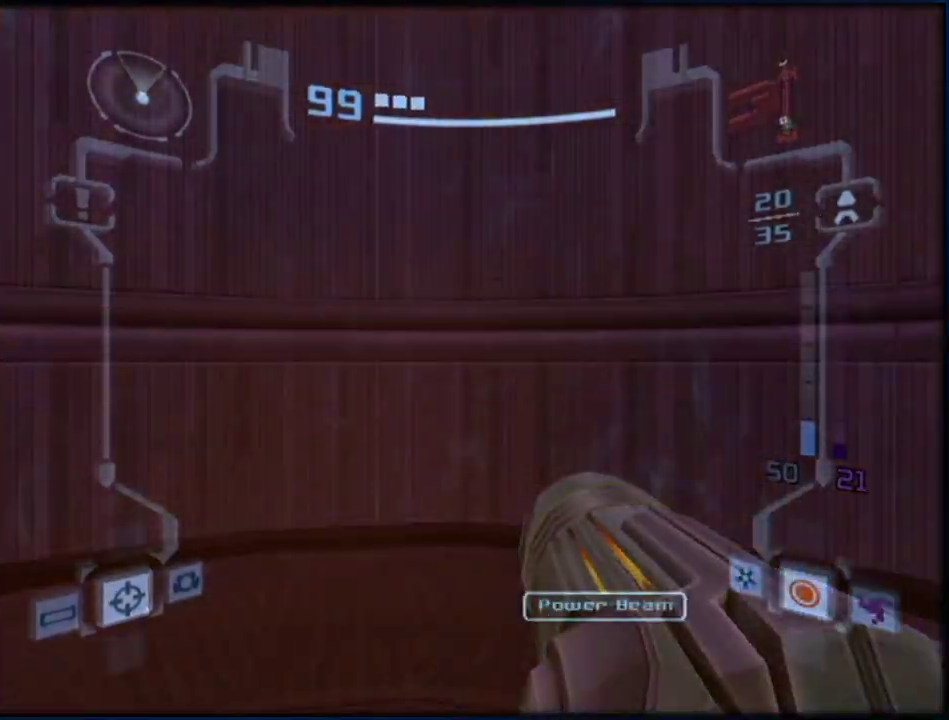
{"buttons": [], "left_stick": "center", "right_stick": "center", "events": []}
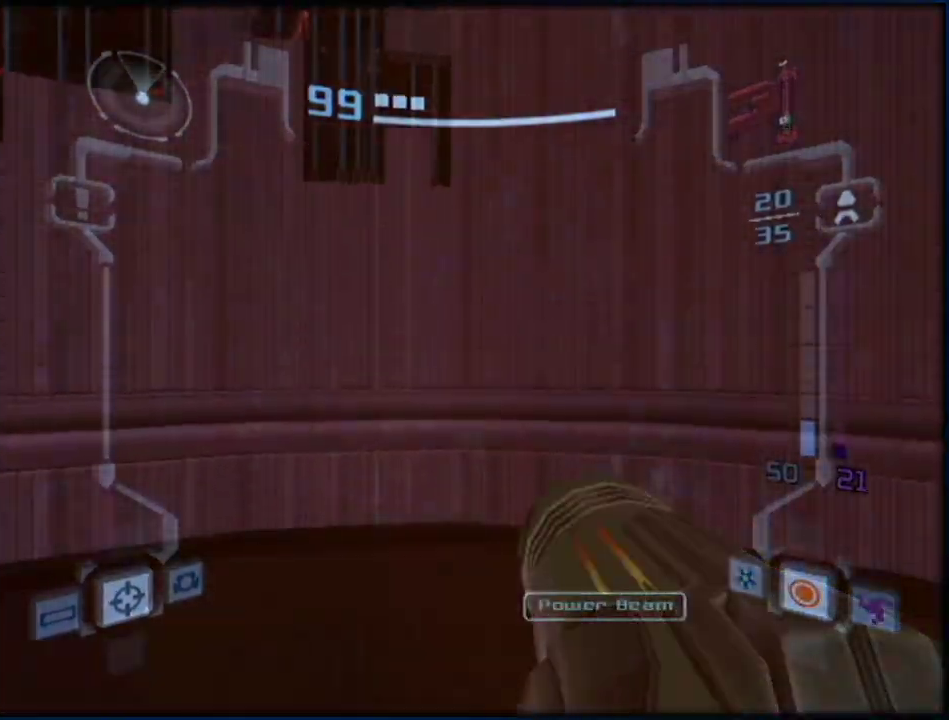
{"buttons": [], "left_stick": "left", "right_stick": "center", "events": [[450, "left_stick", "left"]]}
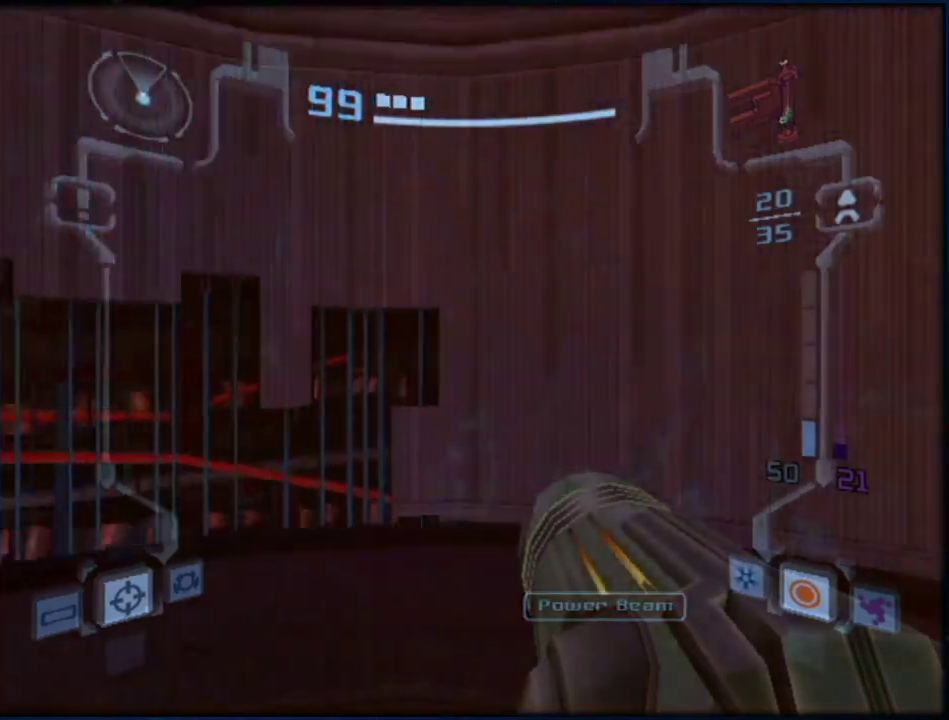
{"buttons": [], "left_stick": "center", "right_stick": "center", "events": [[17, "left_stick", "center"]]}
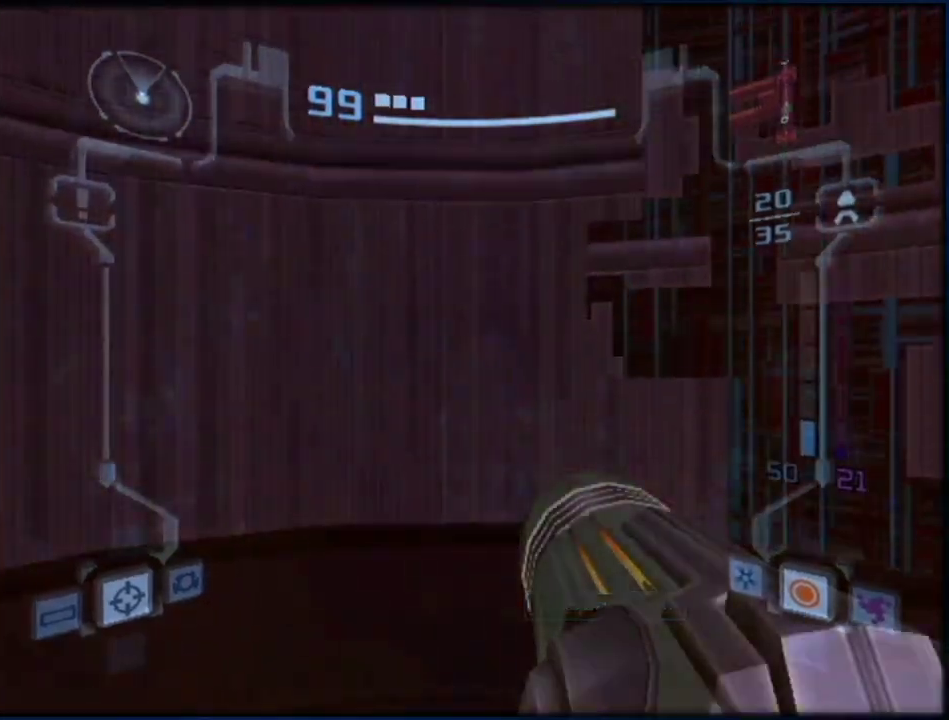
{"buttons": [], "left_stick": "center", "right_stick": "center", "events": [[367, "right_stick", "right"], [483, "right_stick", "center"]]}
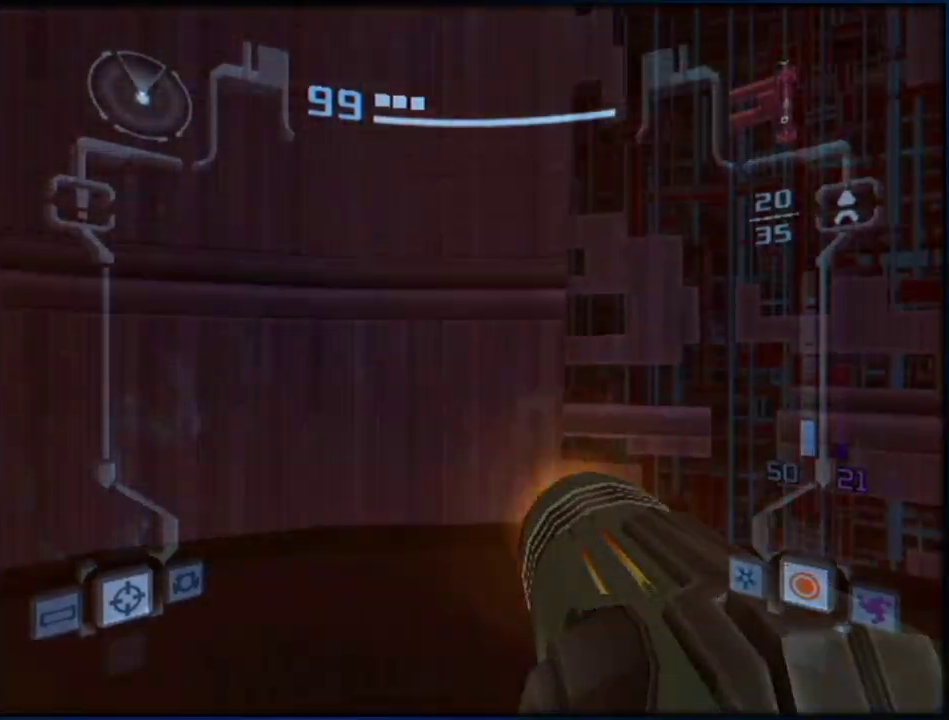
{"buttons": [], "left_stick": "center", "right_stick": "center", "events": []}
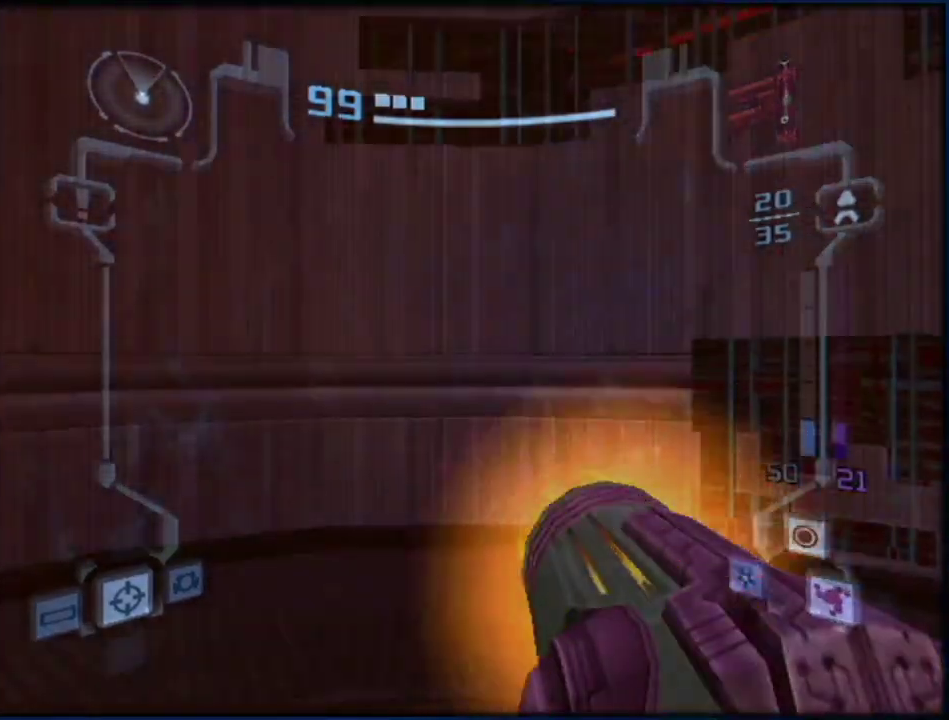
{"buttons": [], "left_stick": "center", "right_stick": "center", "events": []}
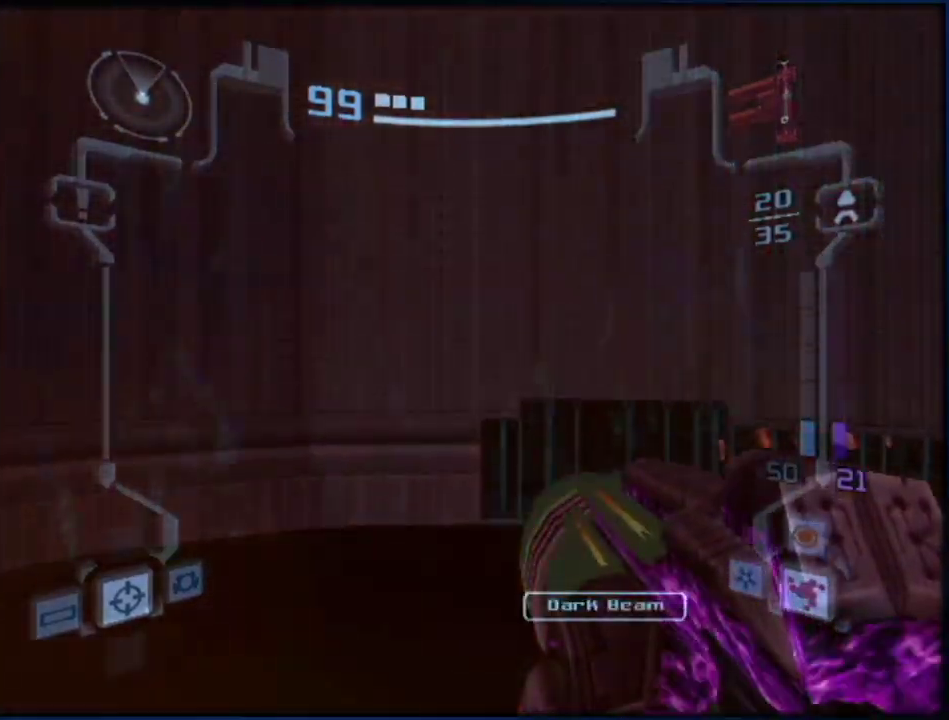
{"buttons": [], "left_stick": "center", "right_stick": "center", "events": []}
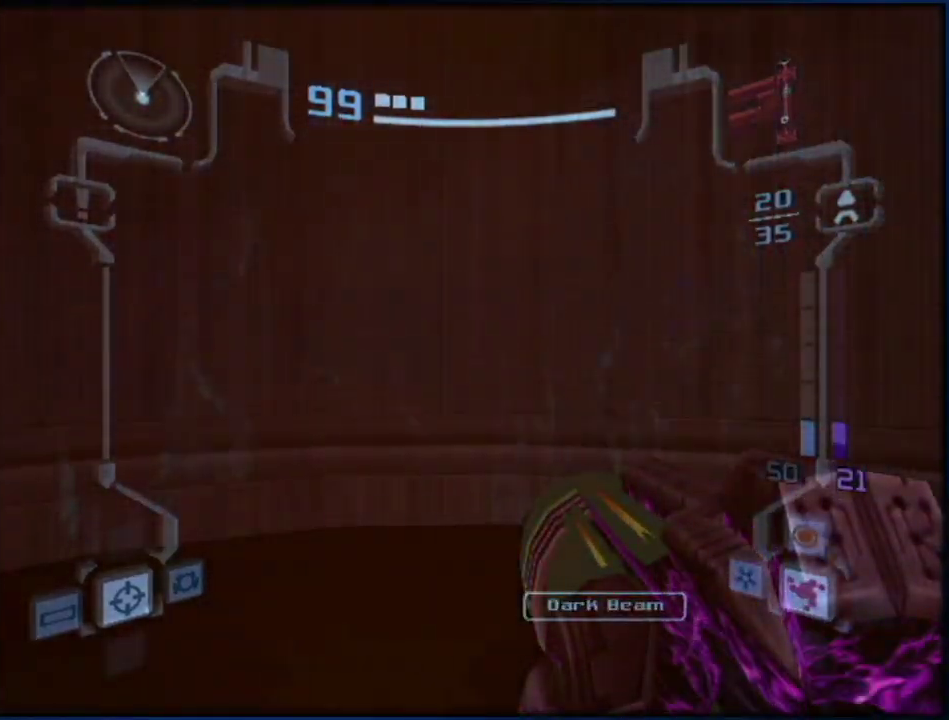
{"buttons": [], "left_stick": "center", "right_stick": "center", "events": []}
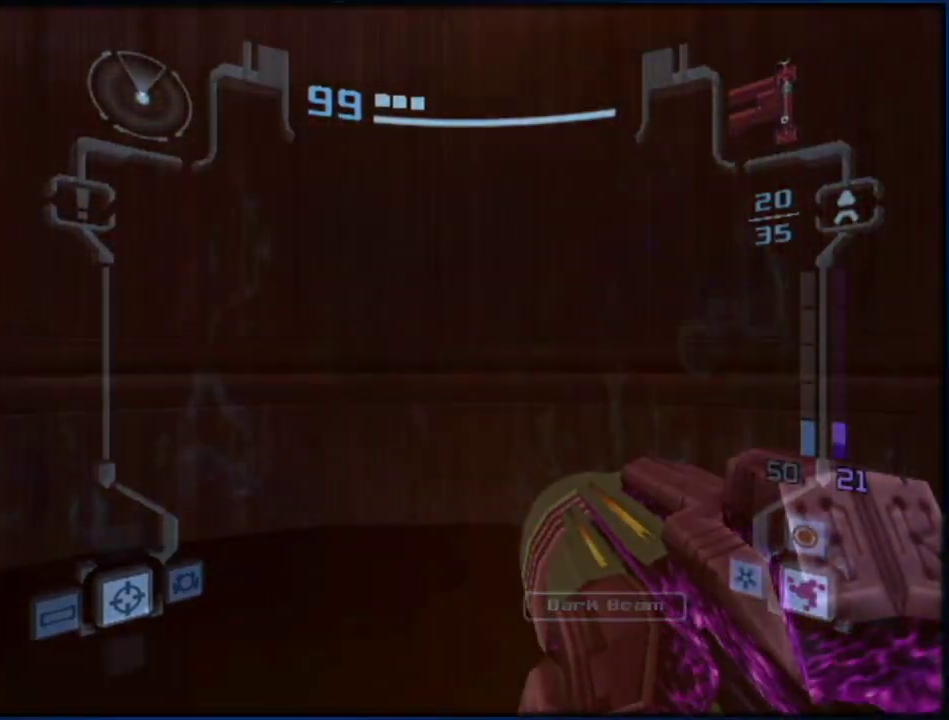
{"buttons": [], "left_stick": "center", "right_stick": "center", "events": []}
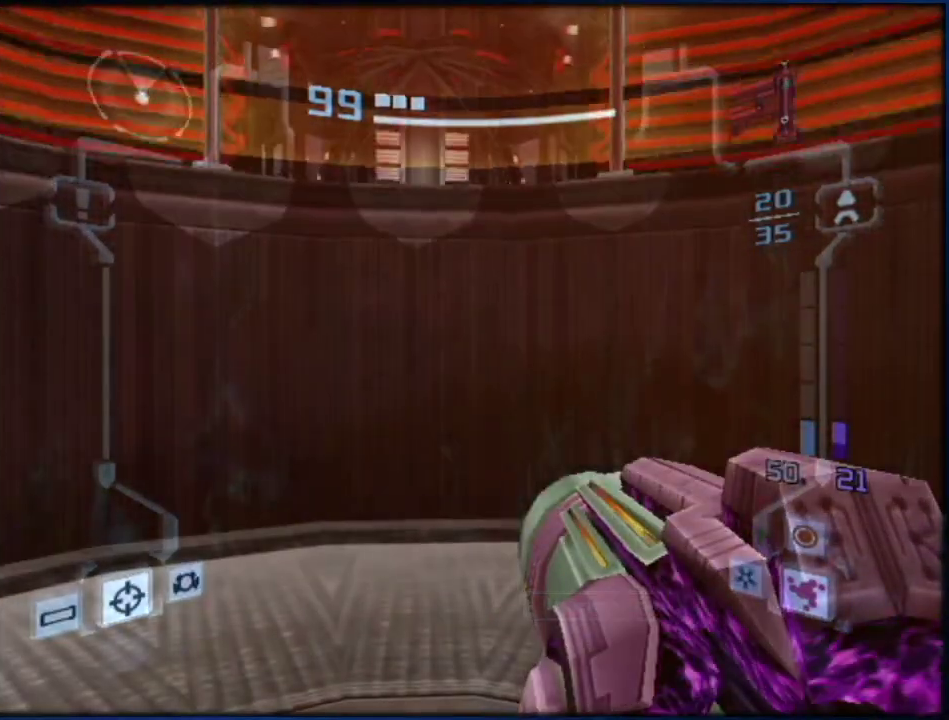
{"buttons": [], "left_stick": "up", "right_stick": "center", "events": [[267, "left_stick", "up"]]}
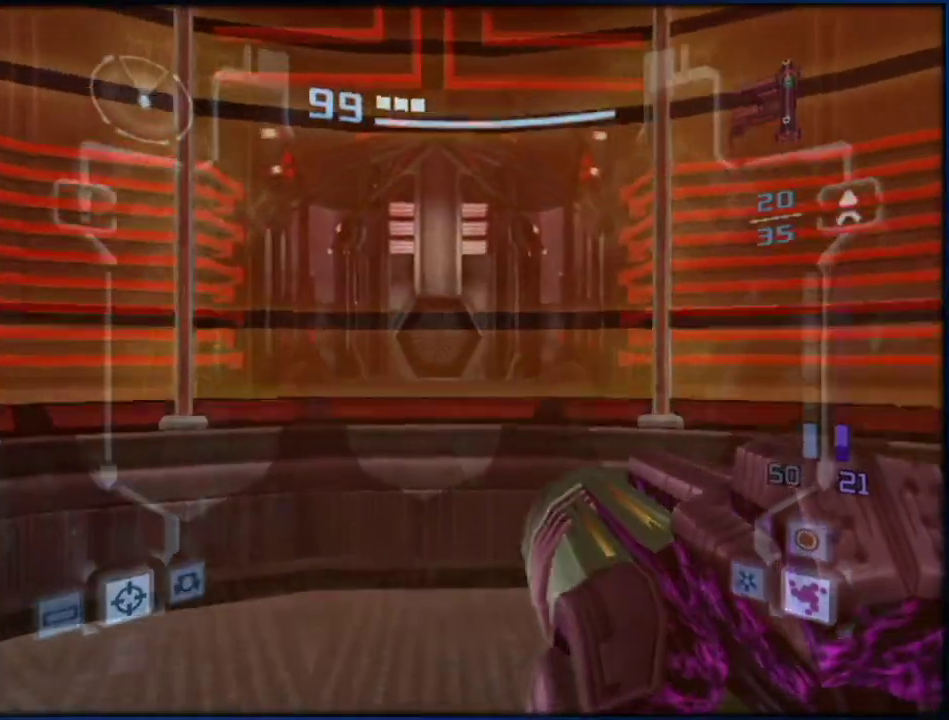
{"buttons": ["L1"], "left_stick": "up-right", "right_stick": "center", "events": [[200, "L1", "down"], [250, "A", "down"], [300, "A", "up"], [367, "left_stick", "up-right"]]}
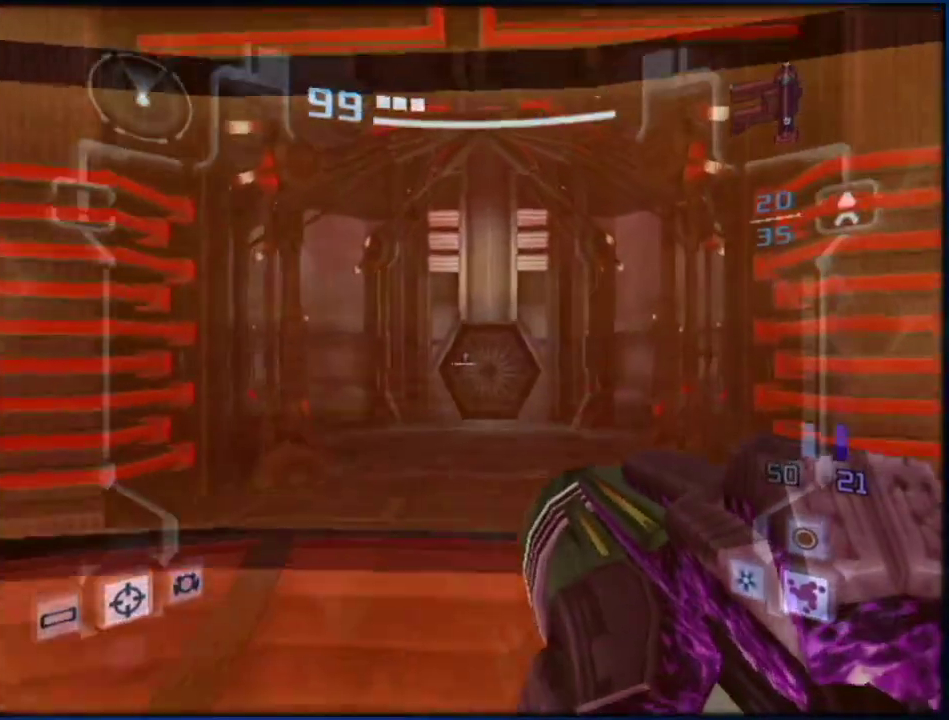
{"buttons": [], "left_stick": "up", "right_stick": "center", "events": [[50, "A", "down"], [50, "left_stick", "up"], [167, "A", "up"], [233, "X", "down"], [333, "X", "up"], [450, "L1", "up"]]}
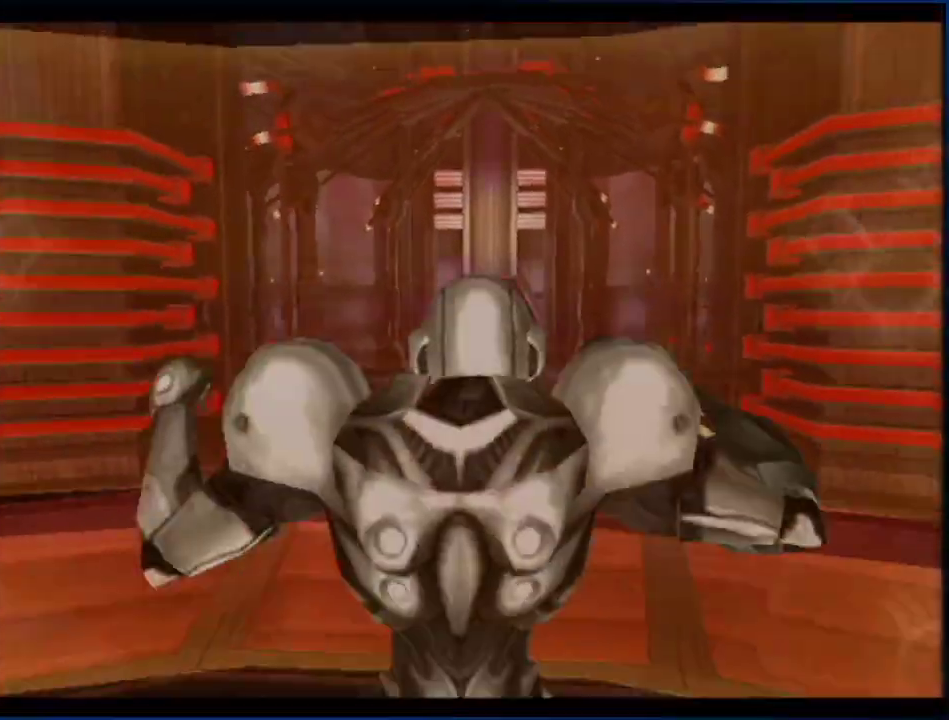
{"buttons": ["B"], "left_stick": "up", "right_stick": "center", "events": [[267, "B", "down"]]}